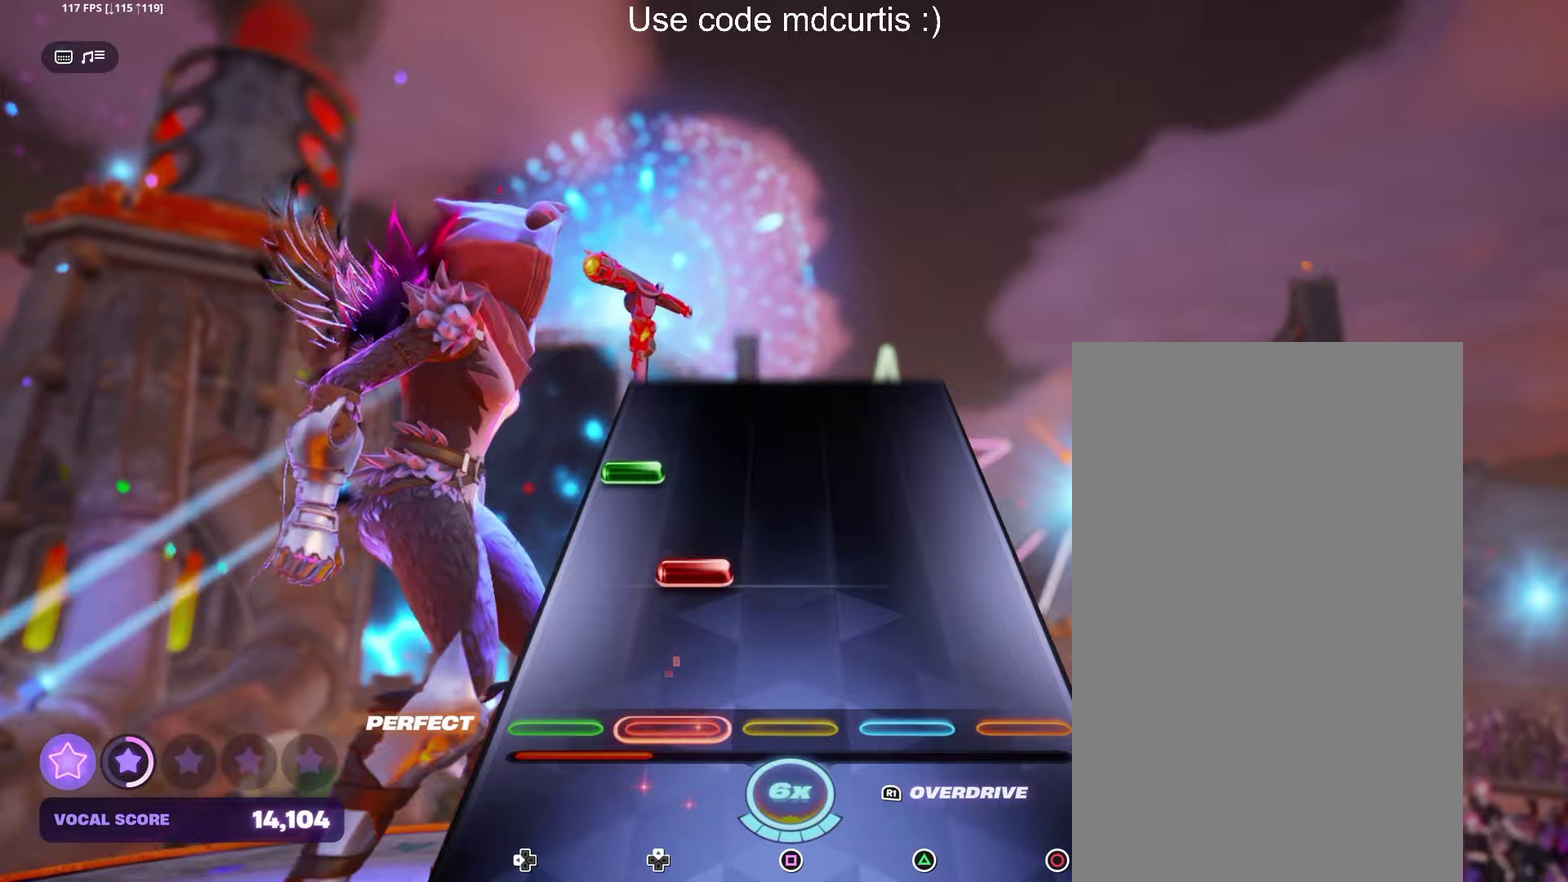
Gameplay with a controller (PlayStation layout); each line is a JSON object with the inputs held at the frame after it (dt_ms = milliseconds from this image to that frame). "events" lists button and stick changes between this image and that frame as [ms after this image, input, new state], when the widget could be followed in between. Not read: L3 R3 left_stick right_stick.
{"dt_ms": 250, "buttons": [], "events": []}
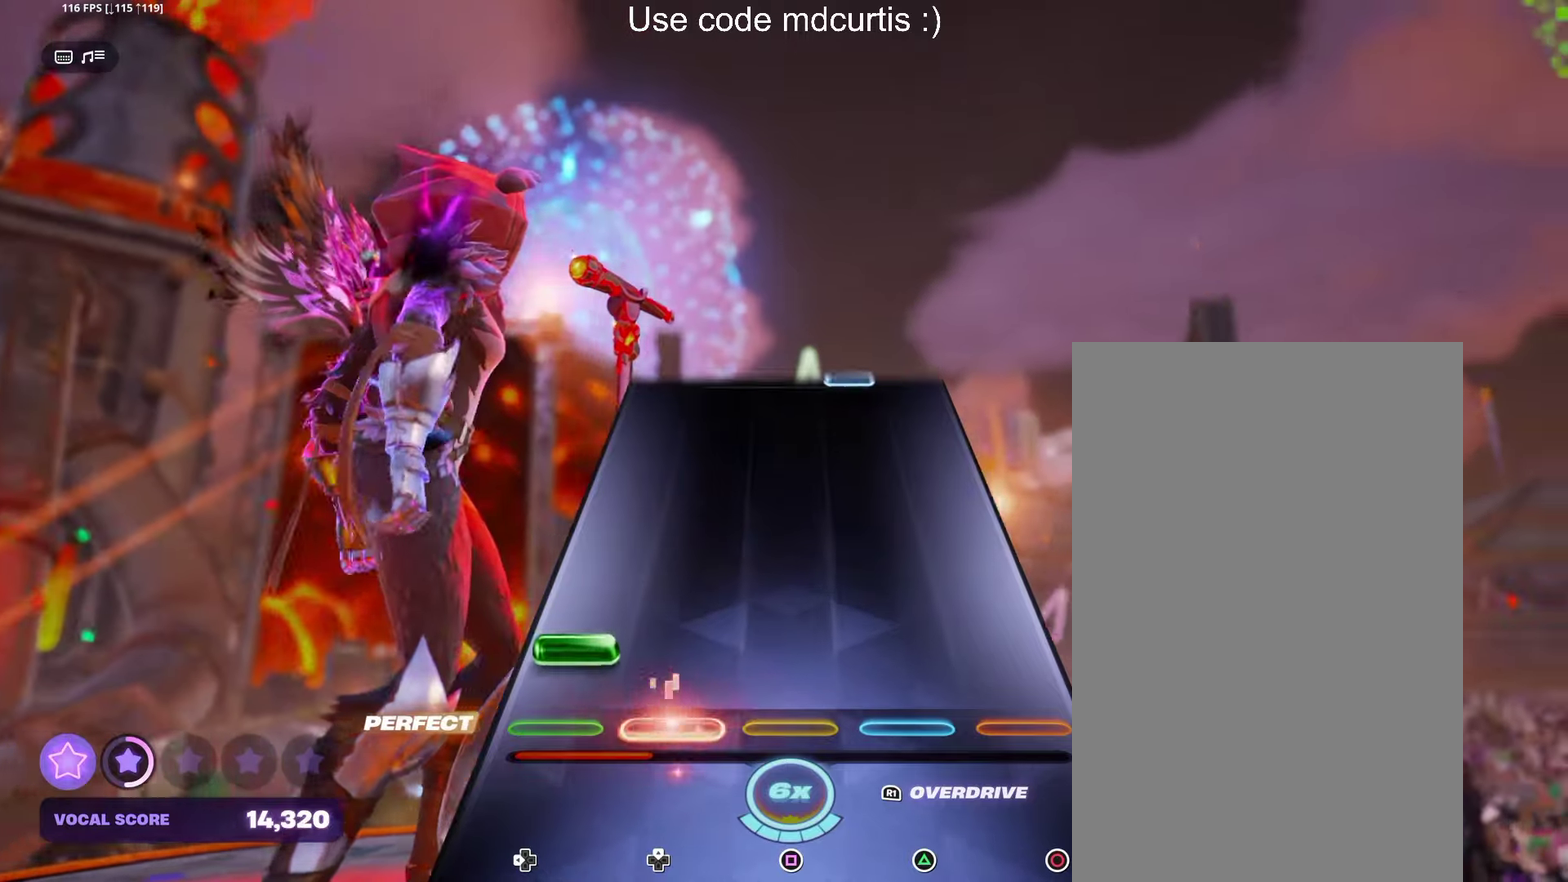
{"dt_ms": 500, "buttons": [], "events": [[67, "DPAD_LEFT", "down"], [167, "DPAD_LEFT", "up"]]}
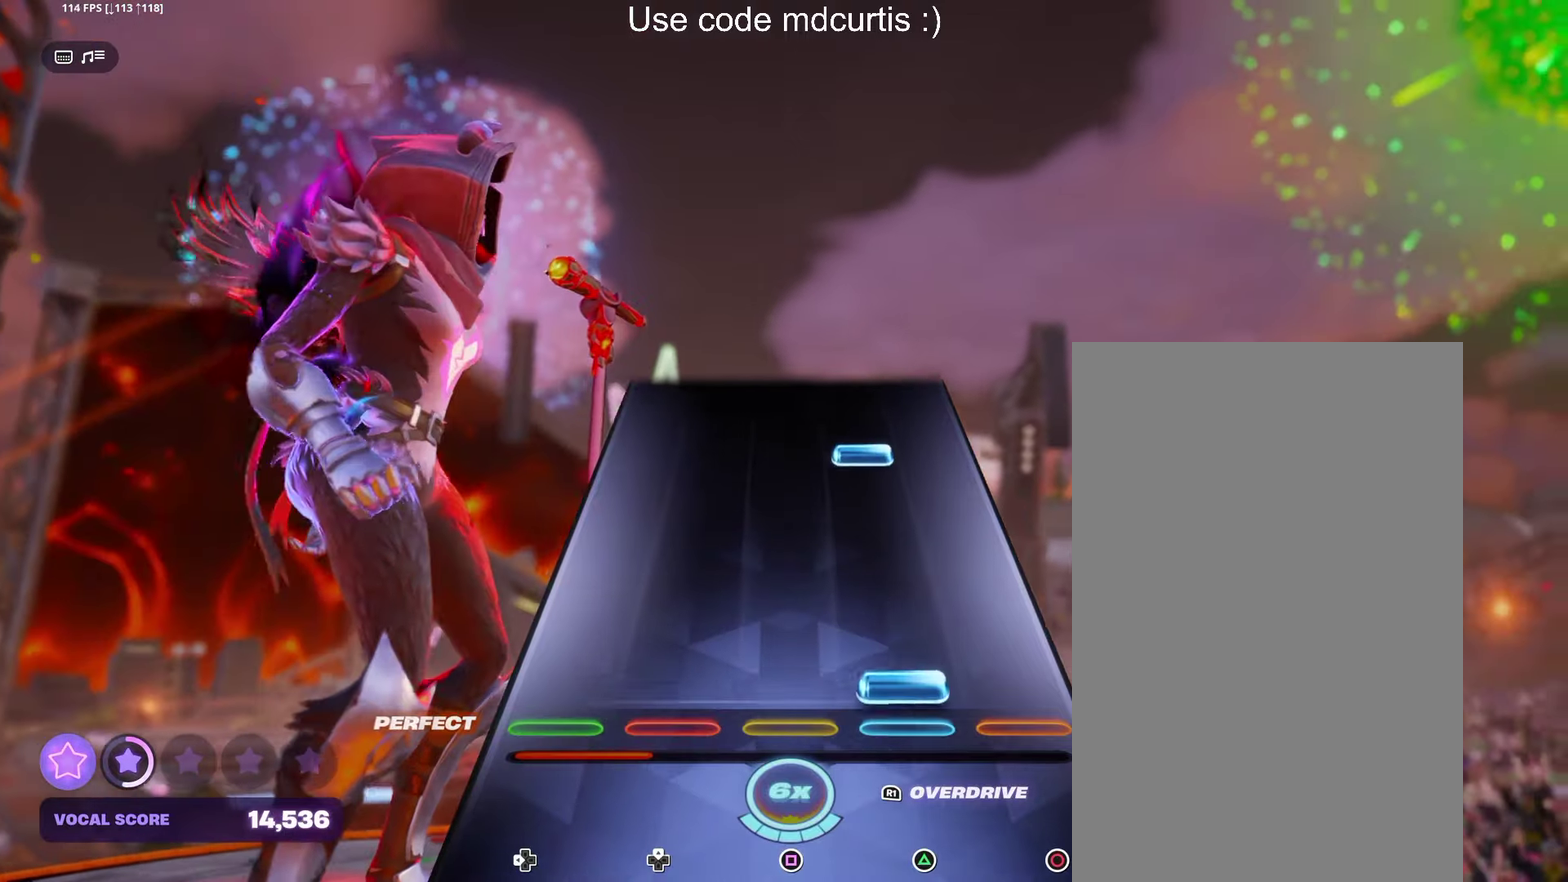
{"dt_ms": 500, "buttons": [], "events": [[17, "TRIANGLE", "down"], [133, "TRIANGLE", "up"], [333, "TRIANGLE", "down"], [450, "TRIANGLE", "up"]]}
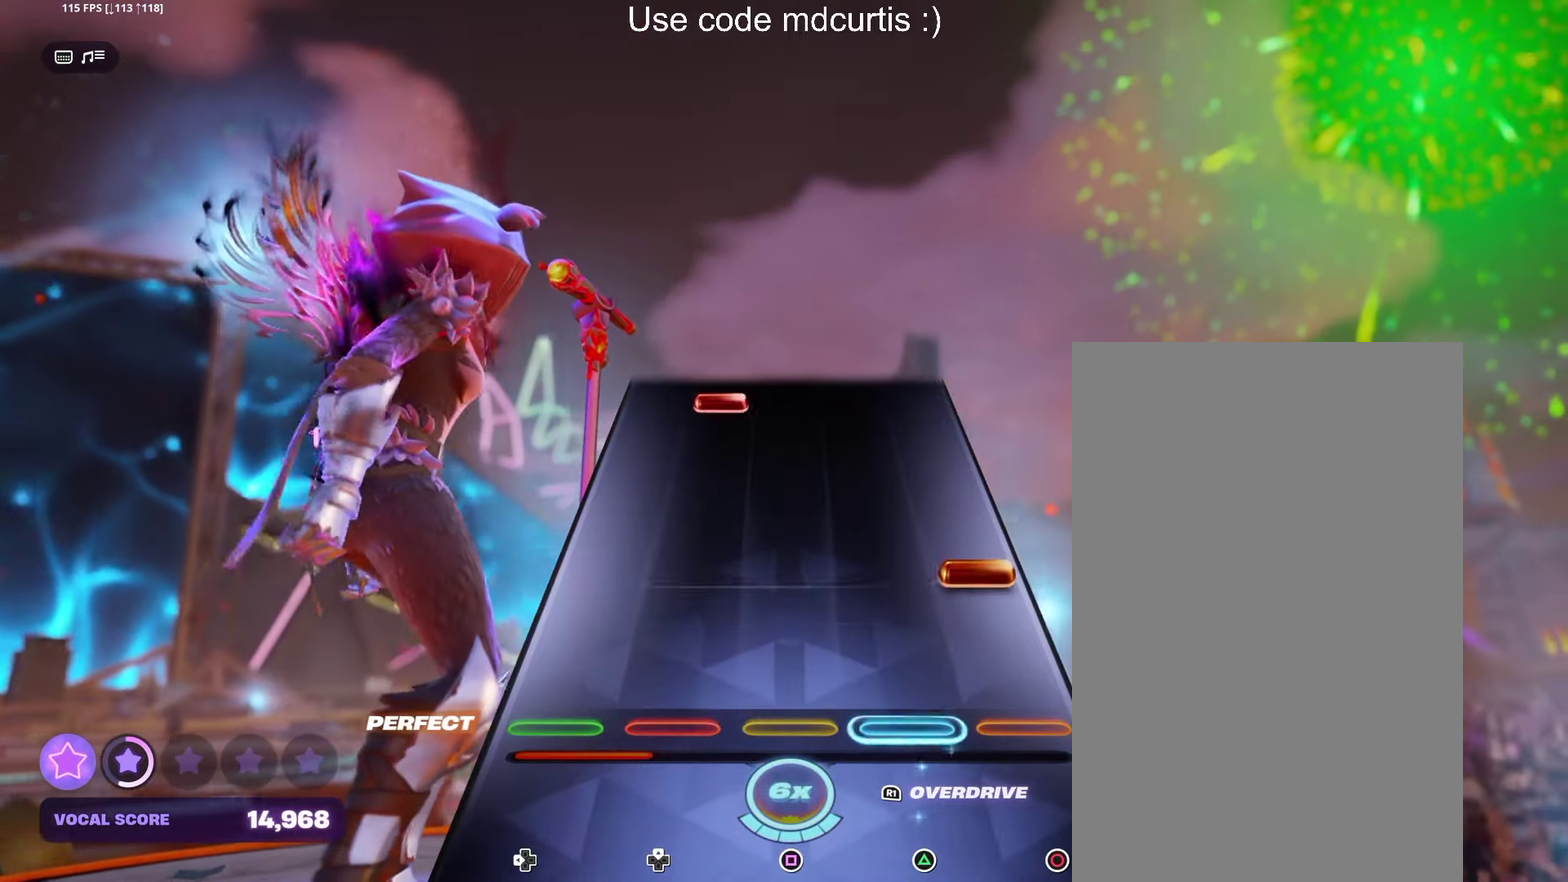
{"dt_ms": 500, "buttons": [], "events": [[150, "CIRCLE", "down"], [267, "CIRCLE", "up"]]}
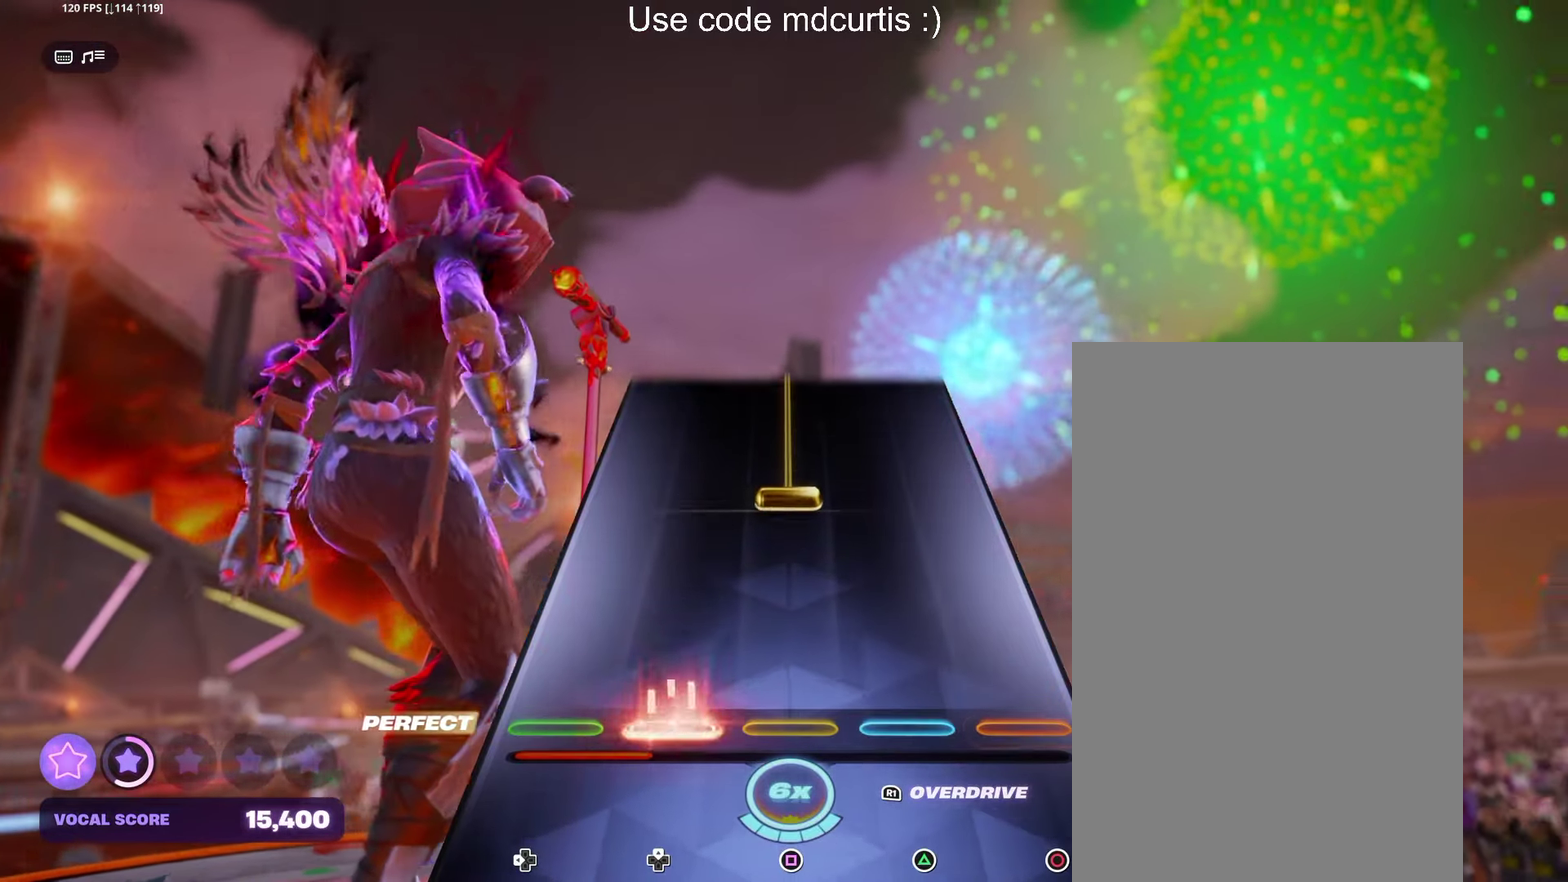
{"dt_ms": 500, "buttons": ["SQUARE"], "events": [[267, "SQUARE", "down"]]}
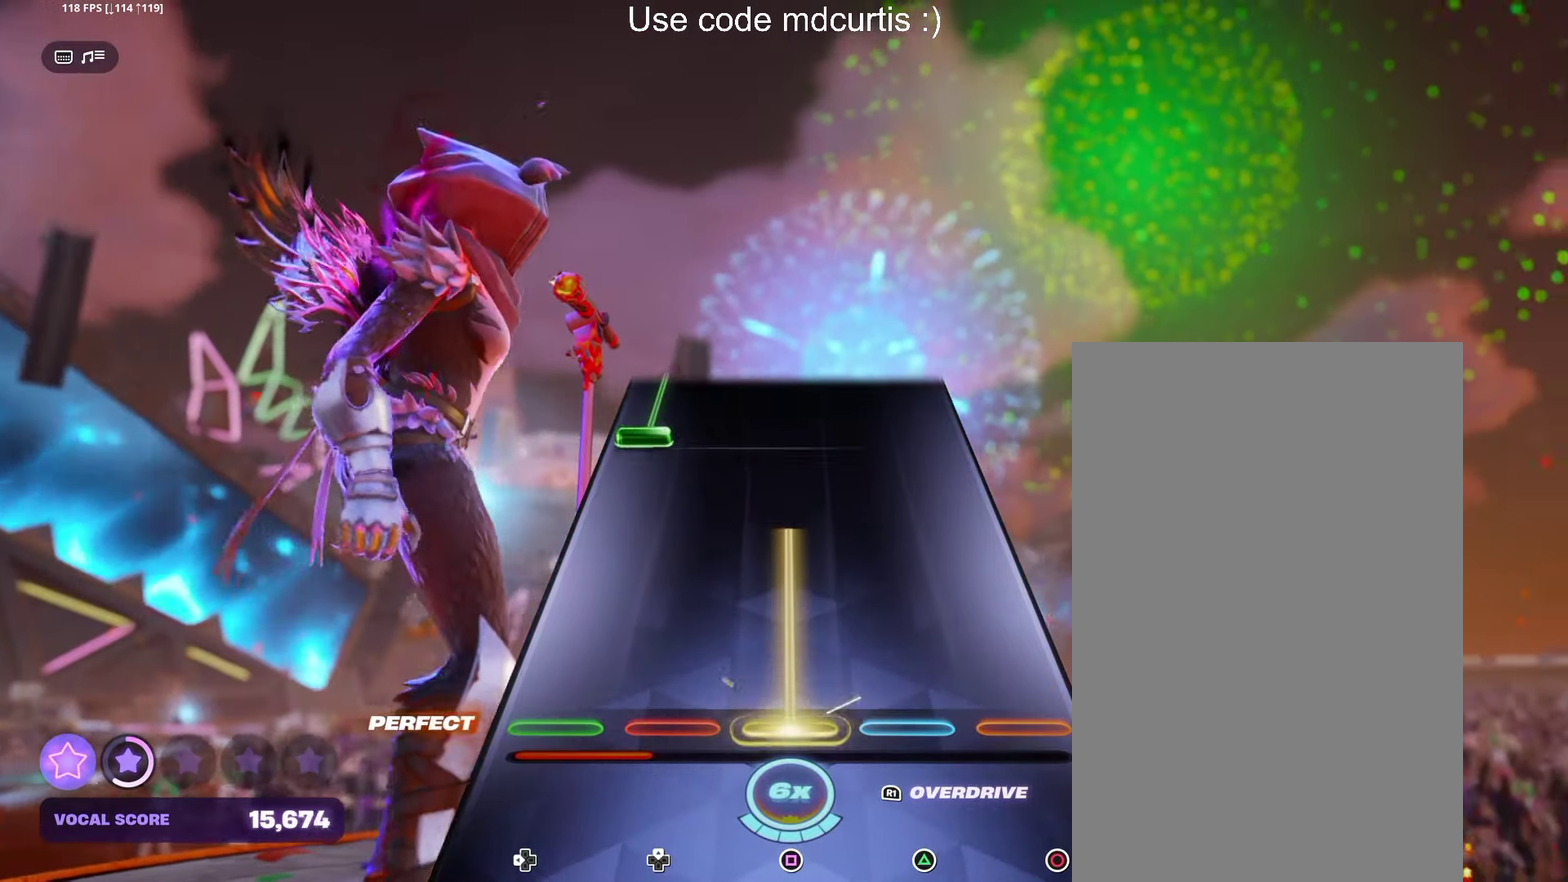
{"dt_ms": 500, "buttons": ["DPAD_LEFT"], "events": [[317, "SQUARE", "up"], [383, "DPAD_LEFT", "down"]]}
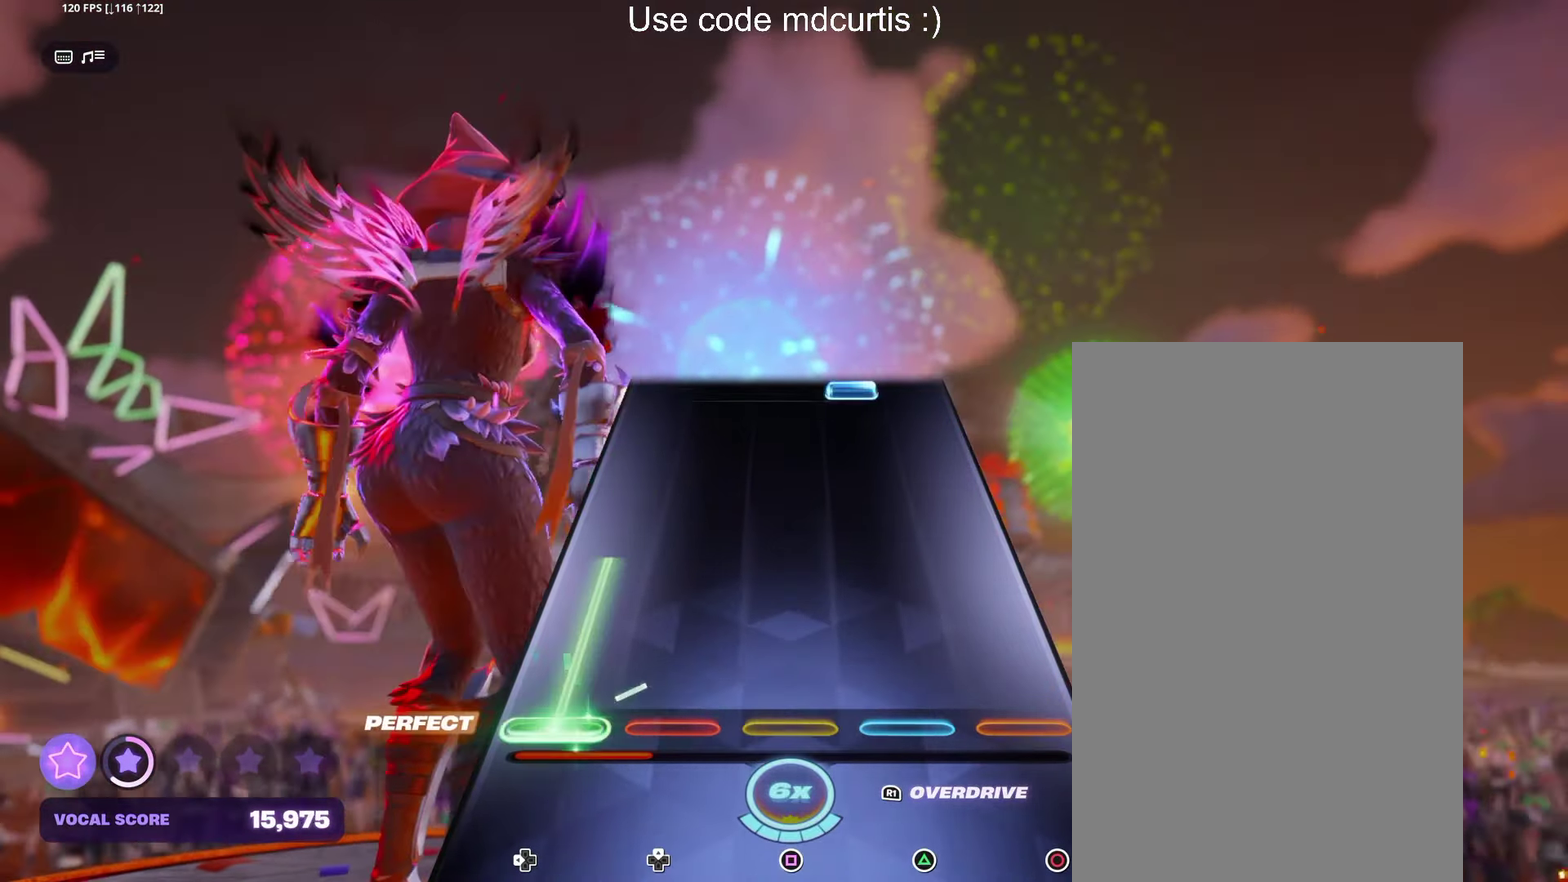
{"dt_ms": 500, "buttons": ["TRIANGLE"], "events": [[283, "DPAD_LEFT", "up"], [500, "TRIANGLE", "down"]]}
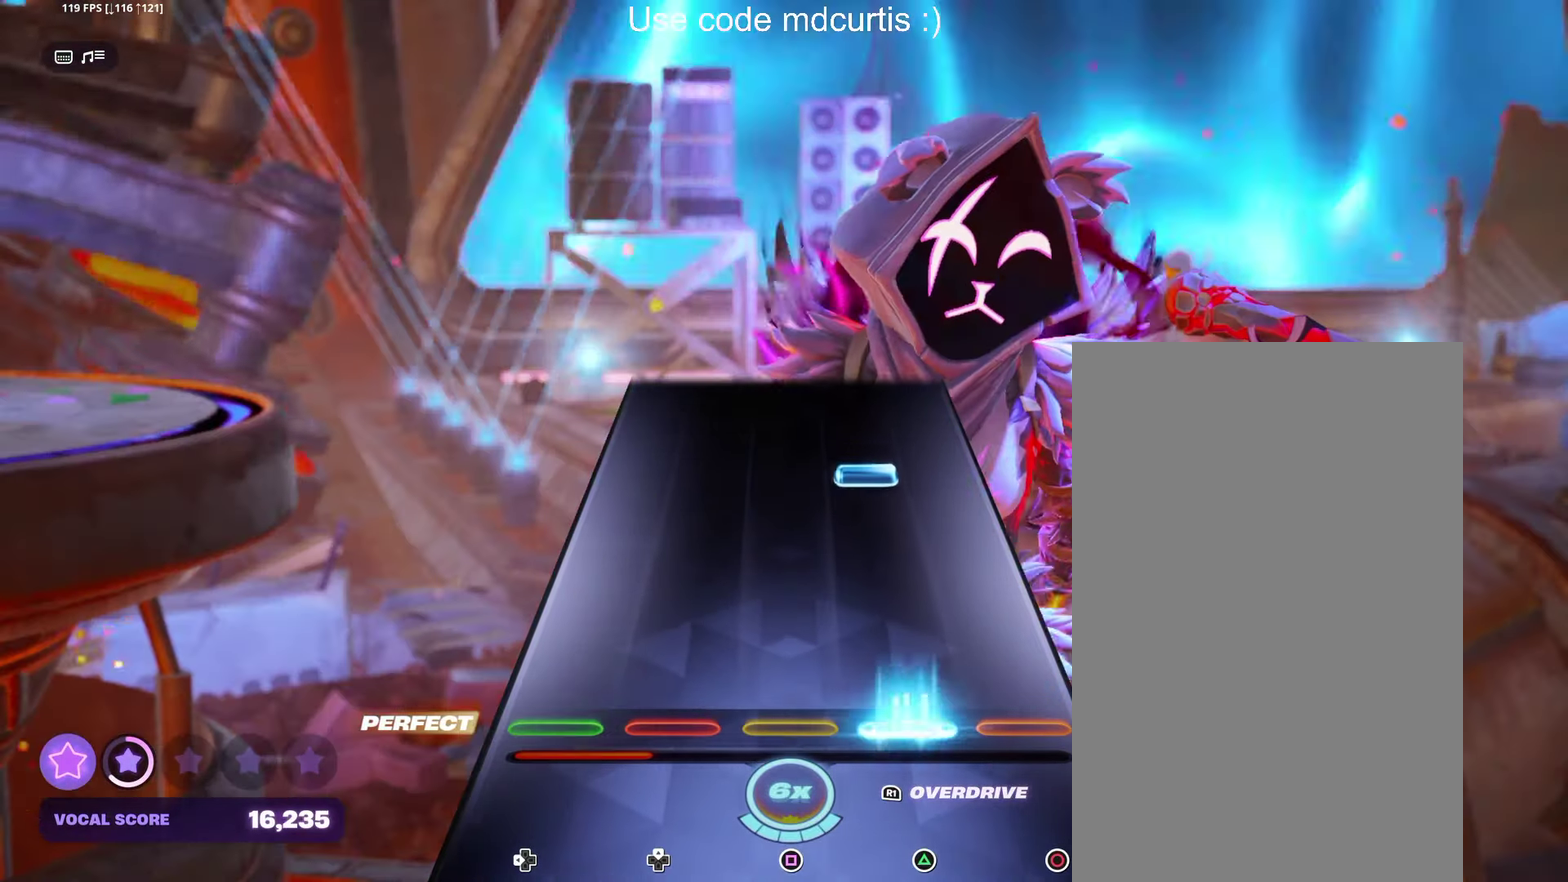
{"dt_ms": 500, "buttons": [], "events": [[117, "TRIANGLE", "up"], [317, "TRIANGLE", "down"], [433, "TRIANGLE", "up"]]}